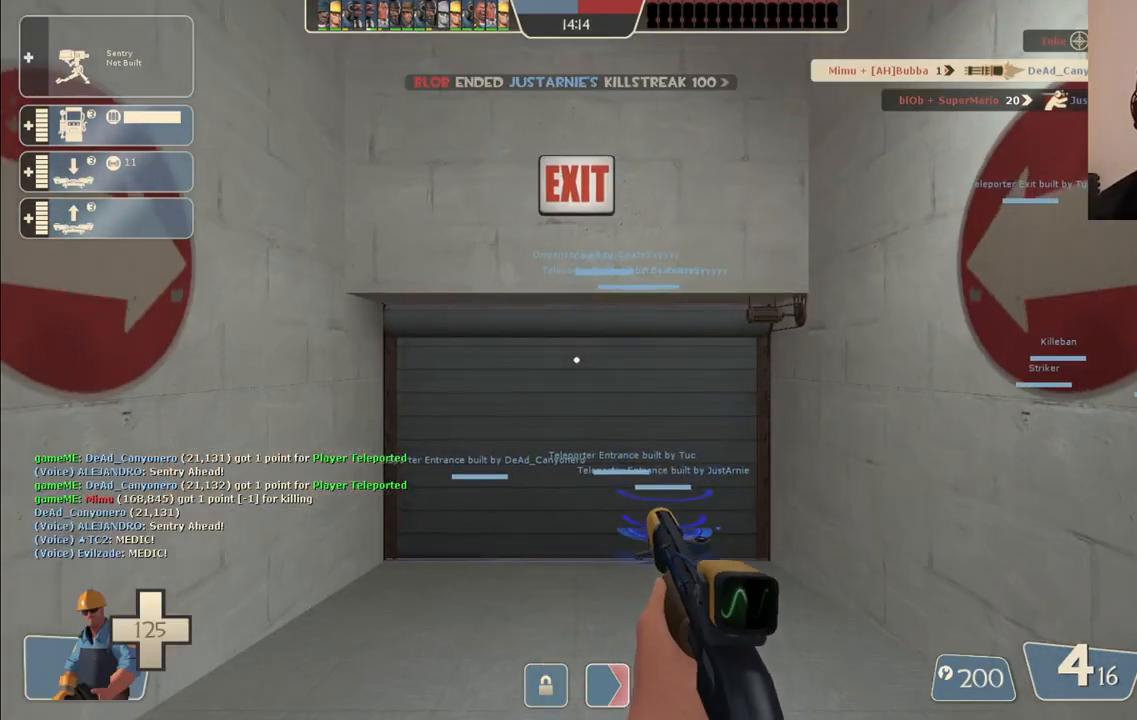
Gameplay with a controller (PlayStation layout); each line is a JSON object with the inputs held at the frame after it. "events" lists button and stick changes between this image and that frame as [ms after this image, input, new state], when the widget could be followed in between.
{"buttons": [], "left_stick": "up", "right_stick": "center", "events": [[183, "right_stick", "up"], [267, "right_stick", "center"]]}
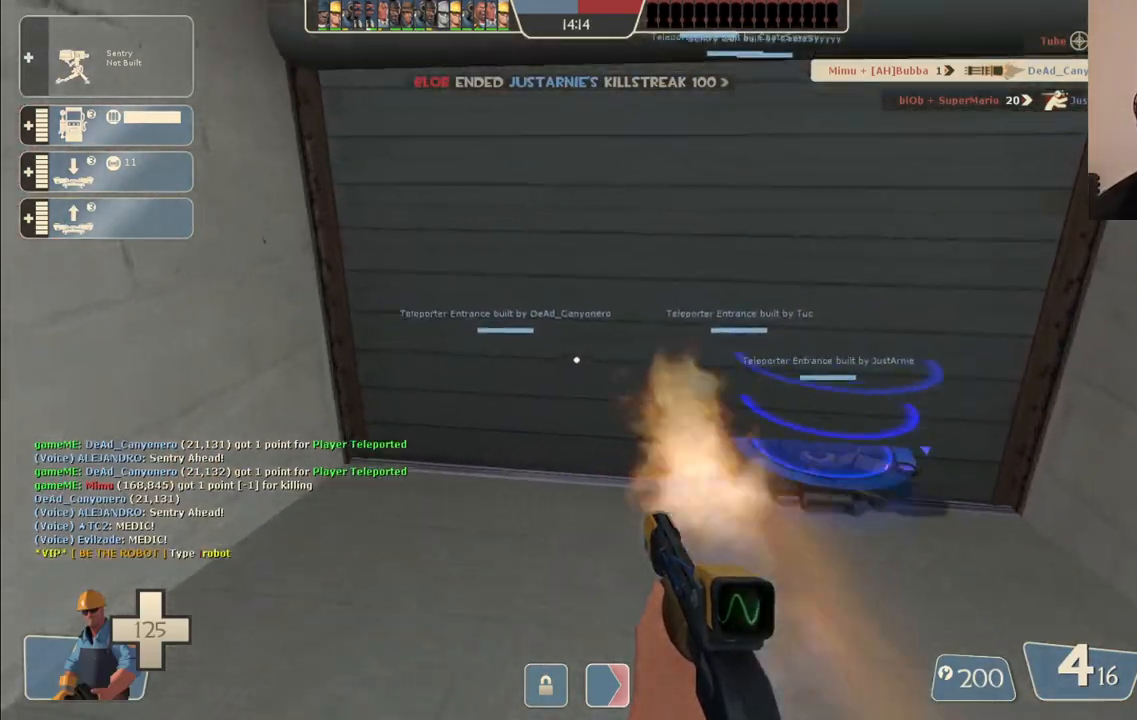
{"buttons": [], "left_stick": "up", "right_stick": "center", "events": []}
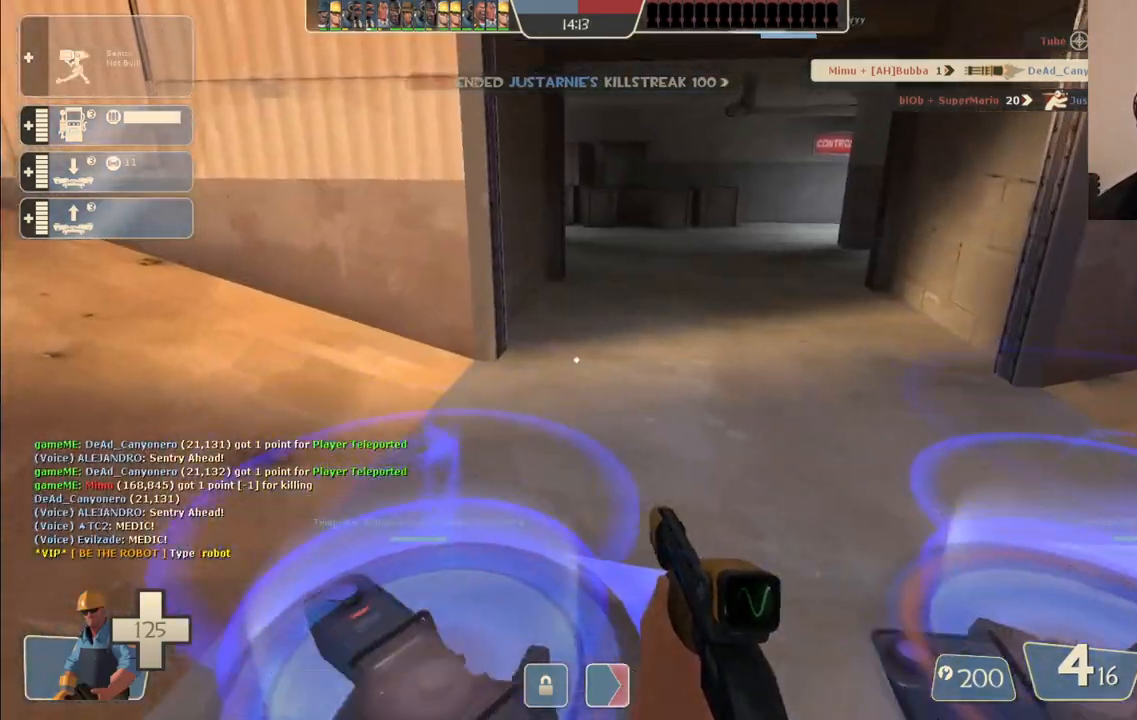
{"buttons": ["SQUARE"], "left_stick": "center", "right_stick": "center", "events": [[17, "left_stick", "center"], [283, "SQUARE", "down"], [367, "SQUARE", "up"], [450, "SQUARE", "down"]]}
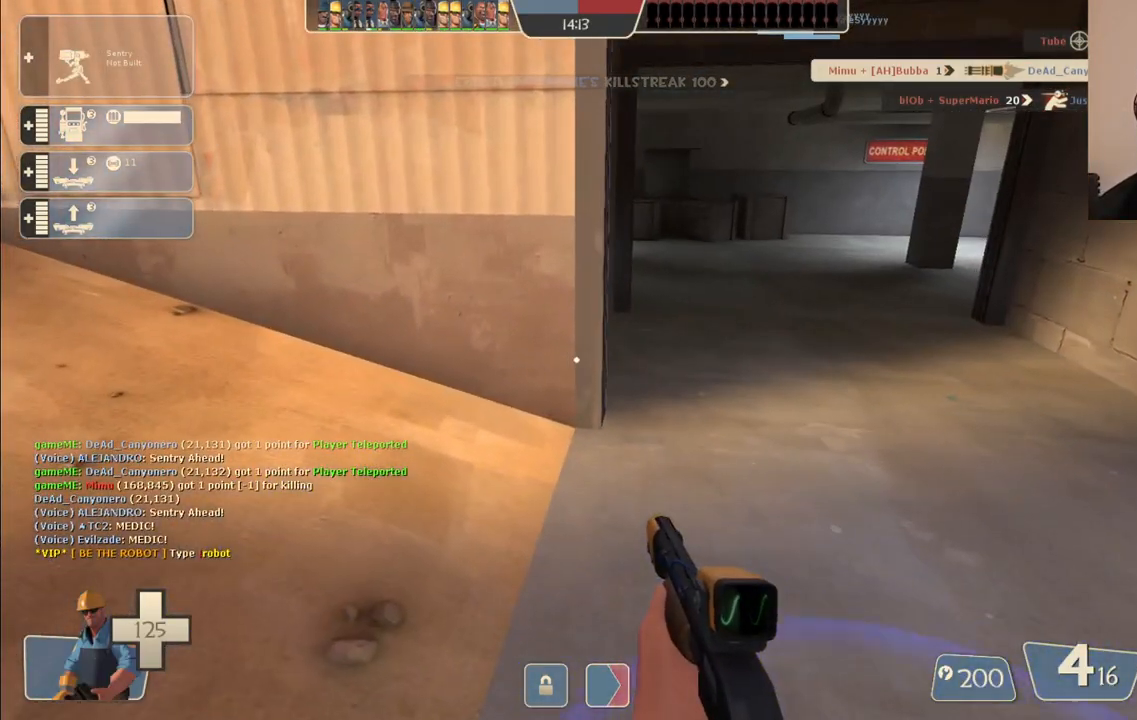
{"buttons": [], "left_stick": "center", "right_stick": "center", "events": [[33, "SQUARE", "up"], [100, "SQUARE", "down"], [183, "SQUARE", "up"], [283, "SQUARE", "down"], [367, "SQUARE", "up"]]}
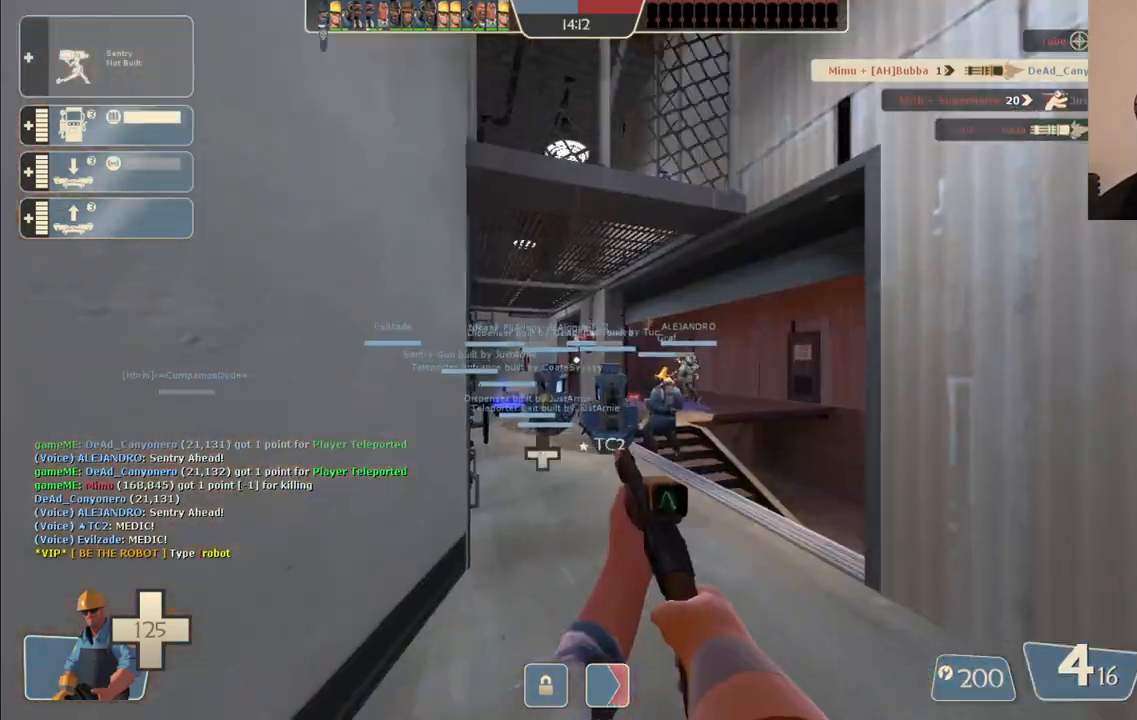
{"buttons": [], "left_stick": "up", "right_stick": "center", "events": [[250, "left_stick", "up"], [367, "right_stick", "right"], [483, "right_stick", "center"]]}
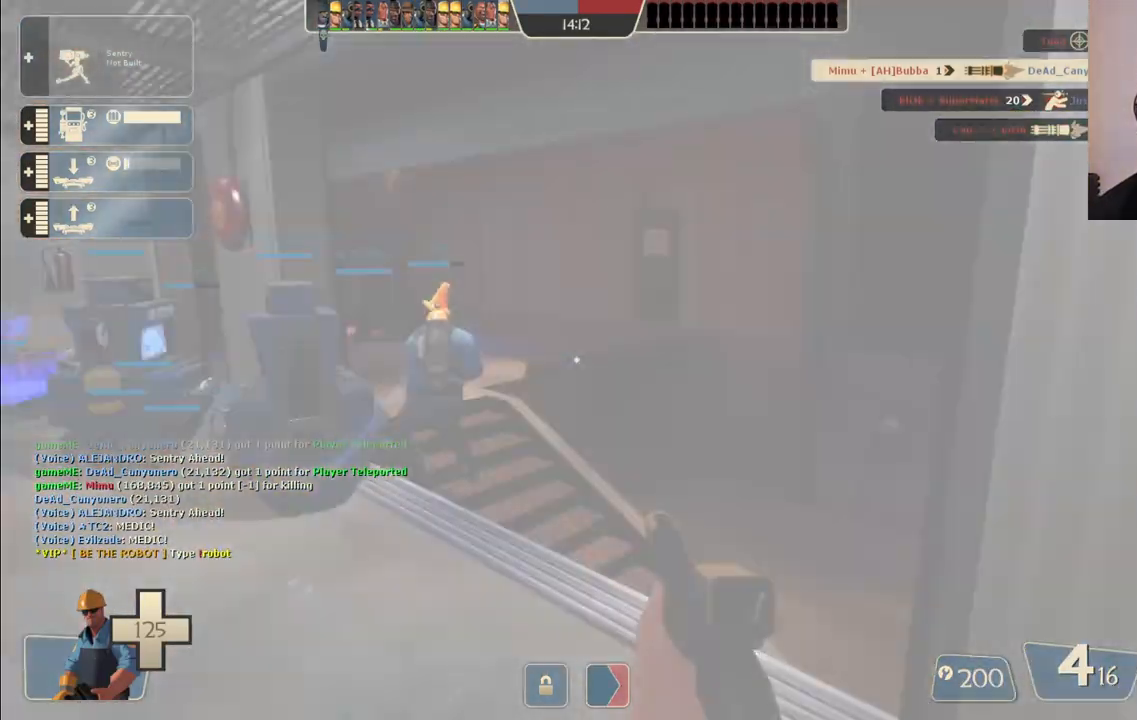
{"buttons": [], "left_stick": "up", "right_stick": "center", "events": [[317, "right_stick", "left"], [433, "right_stick", "center"]]}
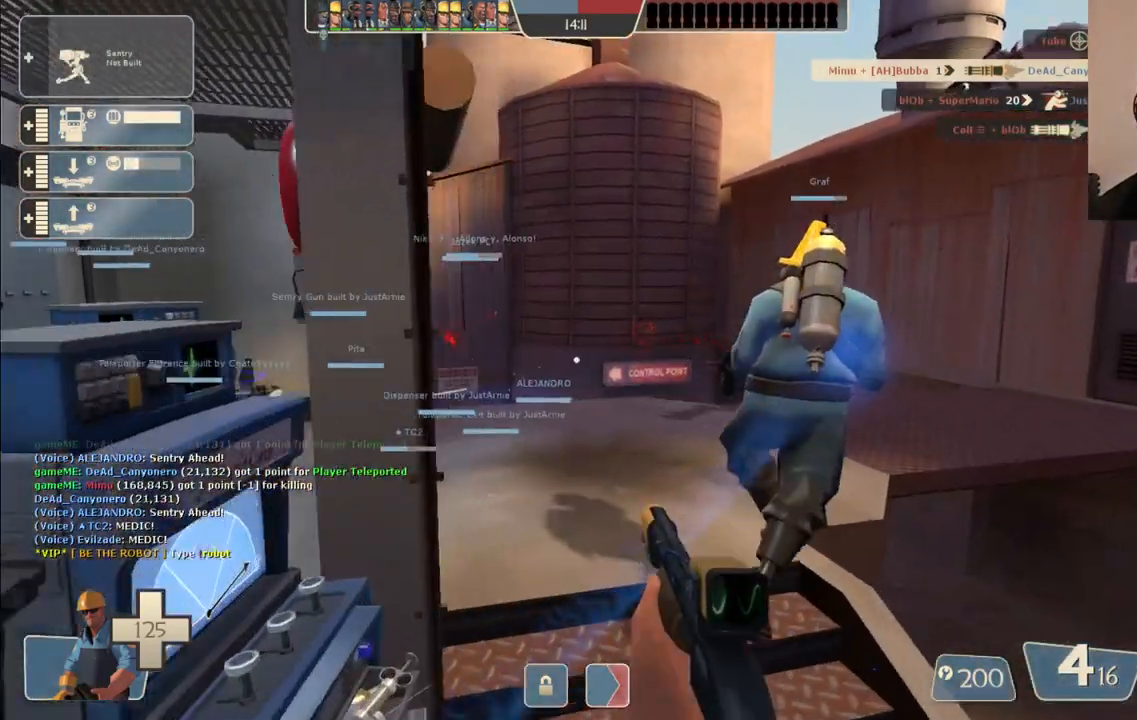
{"buttons": [], "left_stick": "up-right", "right_stick": "center", "events": [[100, "SQUARE", "down"], [200, "SQUARE", "up"], [333, "right_stick", "left"], [483, "left_stick", "up-right"], [500, "right_stick", "center"]]}
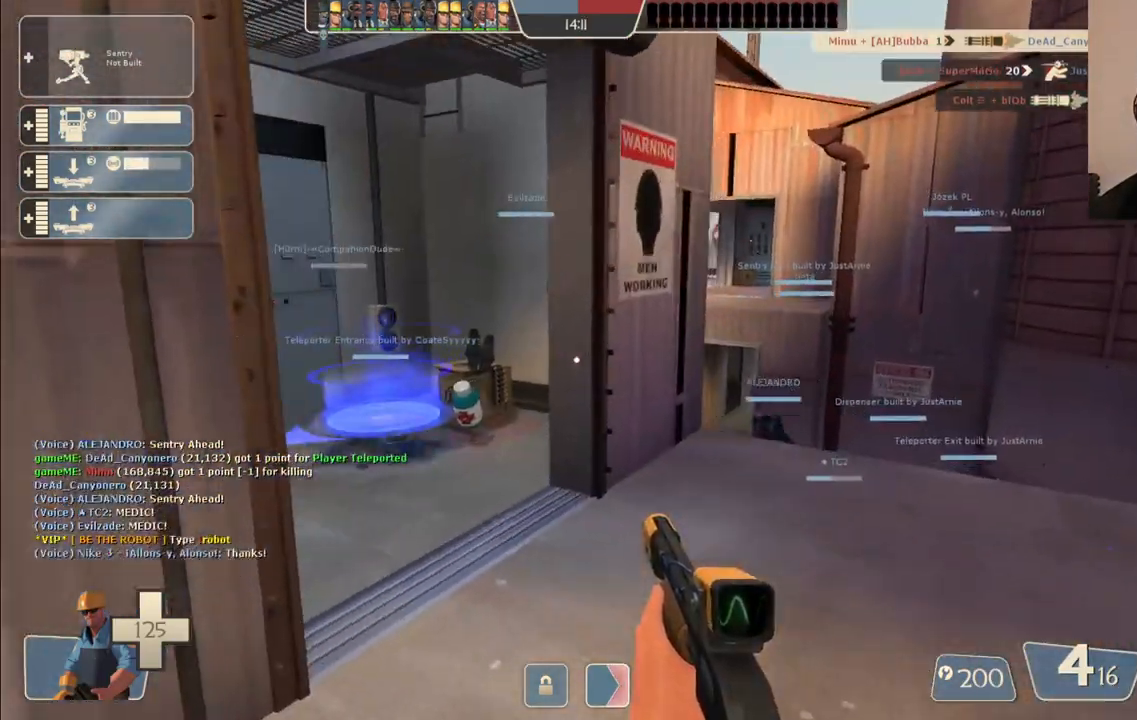
{"buttons": [], "left_stick": "up-right", "right_stick": "center", "events": []}
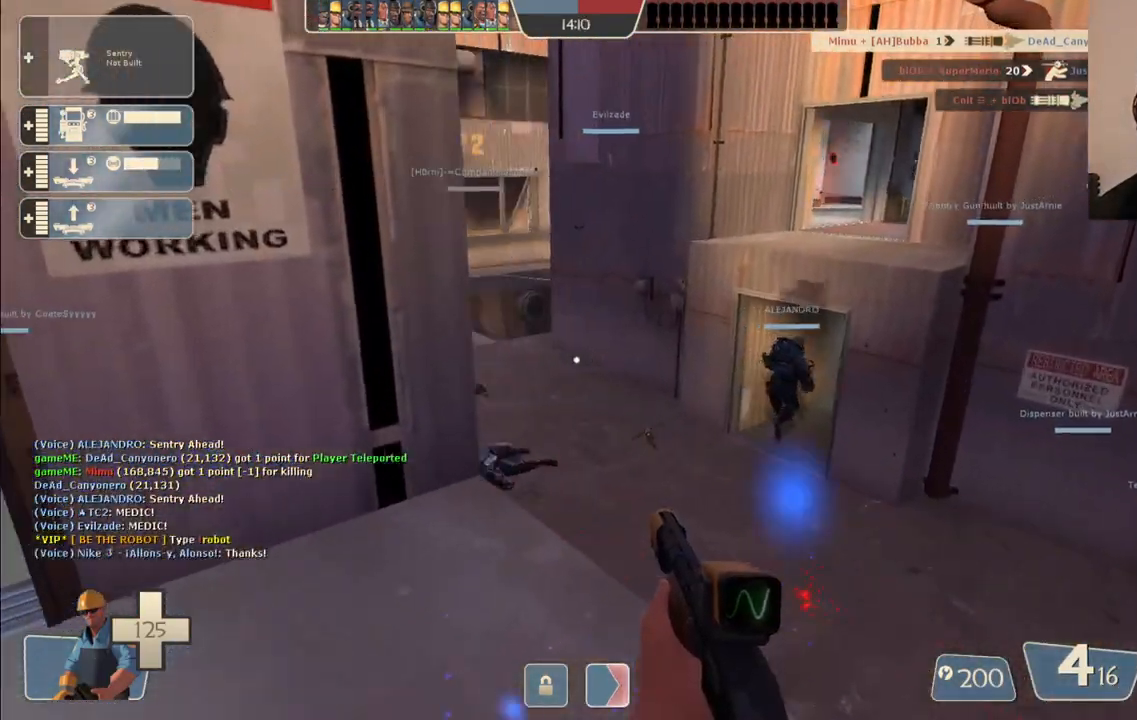
{"buttons": [], "left_stick": "up", "right_stick": "center", "events": [[233, "left_stick", "up"]]}
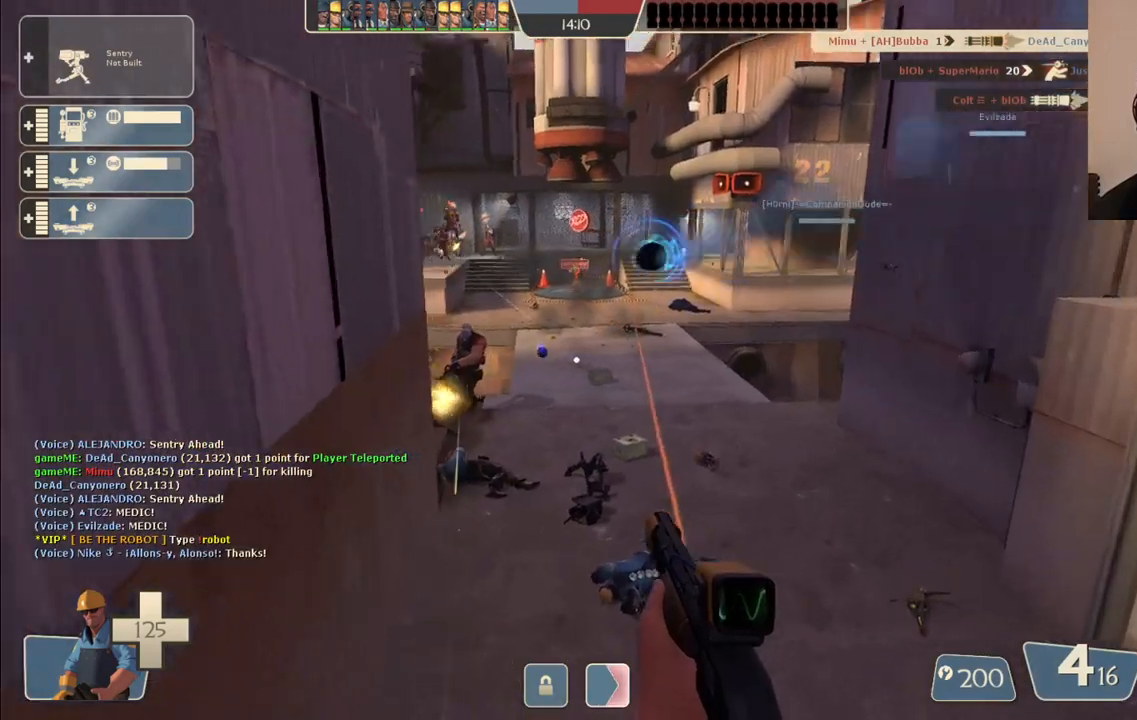
{"buttons": [], "left_stick": "up", "right_stick": "center", "events": [[233, "R2", "down"], [383, "R2", "up"]]}
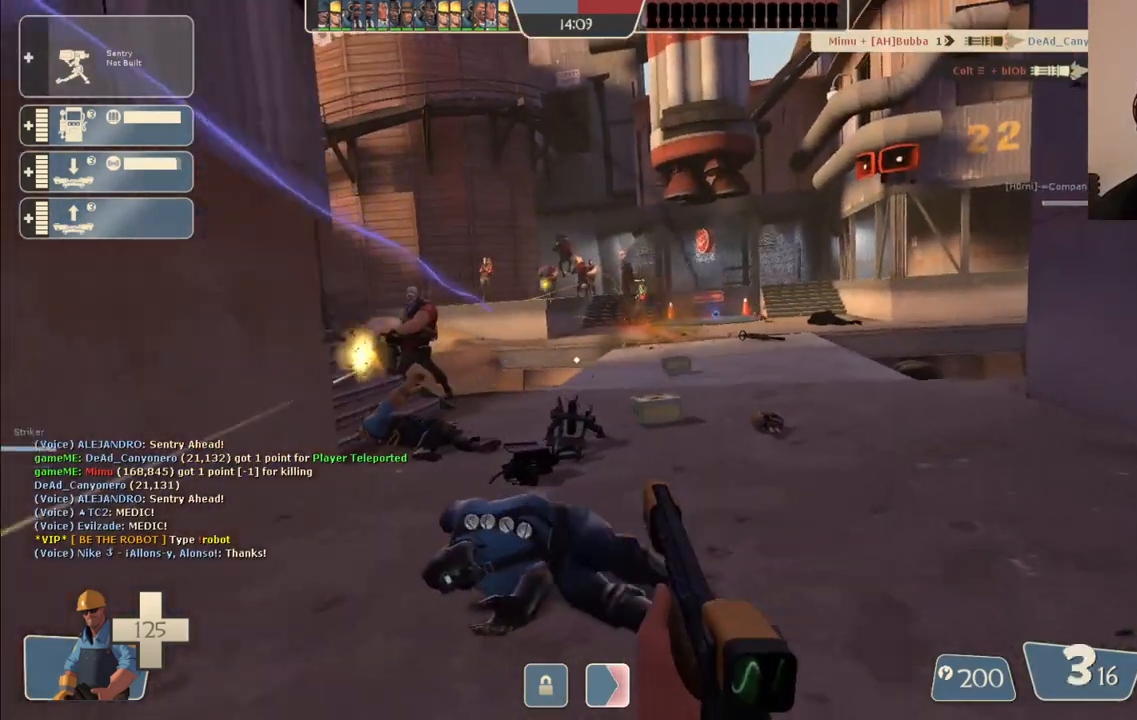
{"buttons": [], "left_stick": "up", "right_stick": "center", "events": [[250, "right_stick", "left"], [333, "right_stick", "center"], [350, "R2", "down"], [467, "R2", "up"]]}
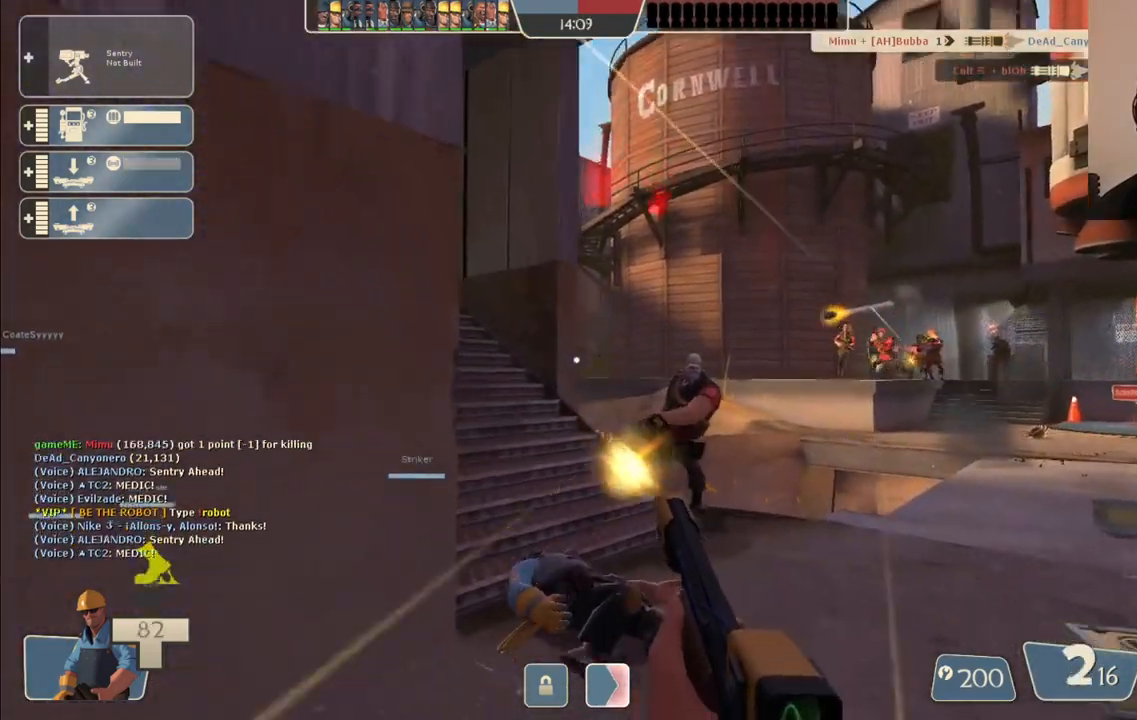
{"buttons": [], "left_stick": "center", "right_stick": "center", "events": [[467, "left_stick", "center"]]}
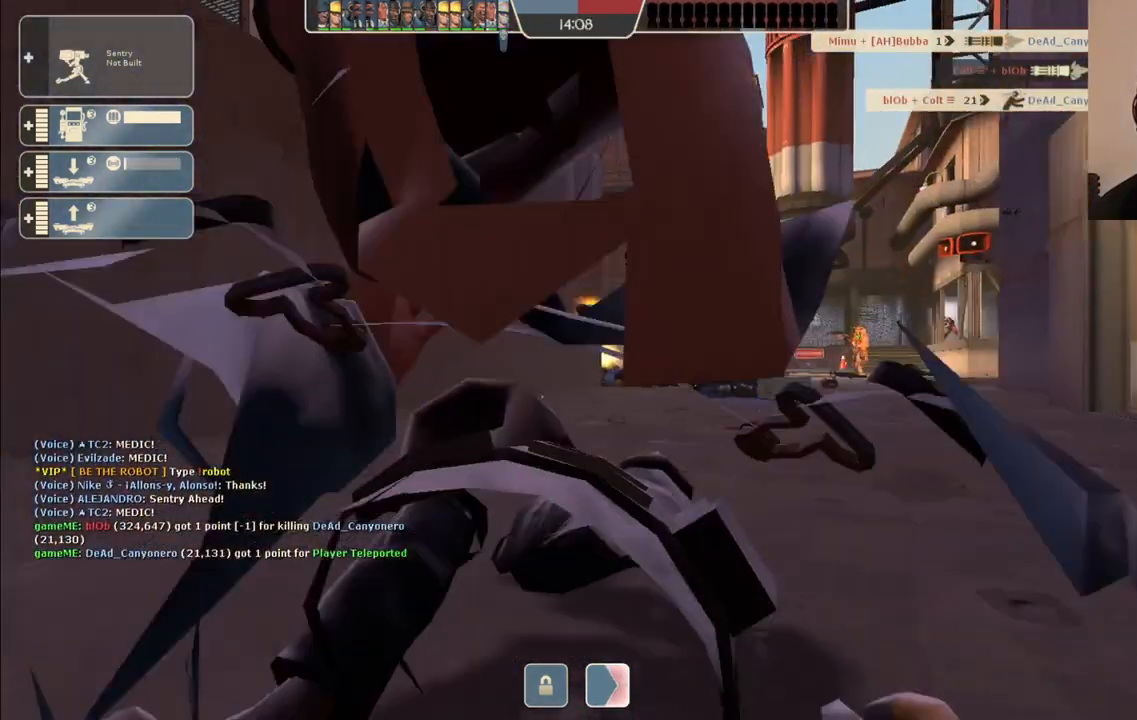
{"buttons": [], "left_stick": "center", "right_stick": "center", "events": [[50, "SQUARE", "down"], [133, "SQUARE", "up"], [200, "SQUARE", "down"], [317, "SQUARE", "up"], [383, "SQUARE", "down"], [500, "SQUARE", "up"]]}
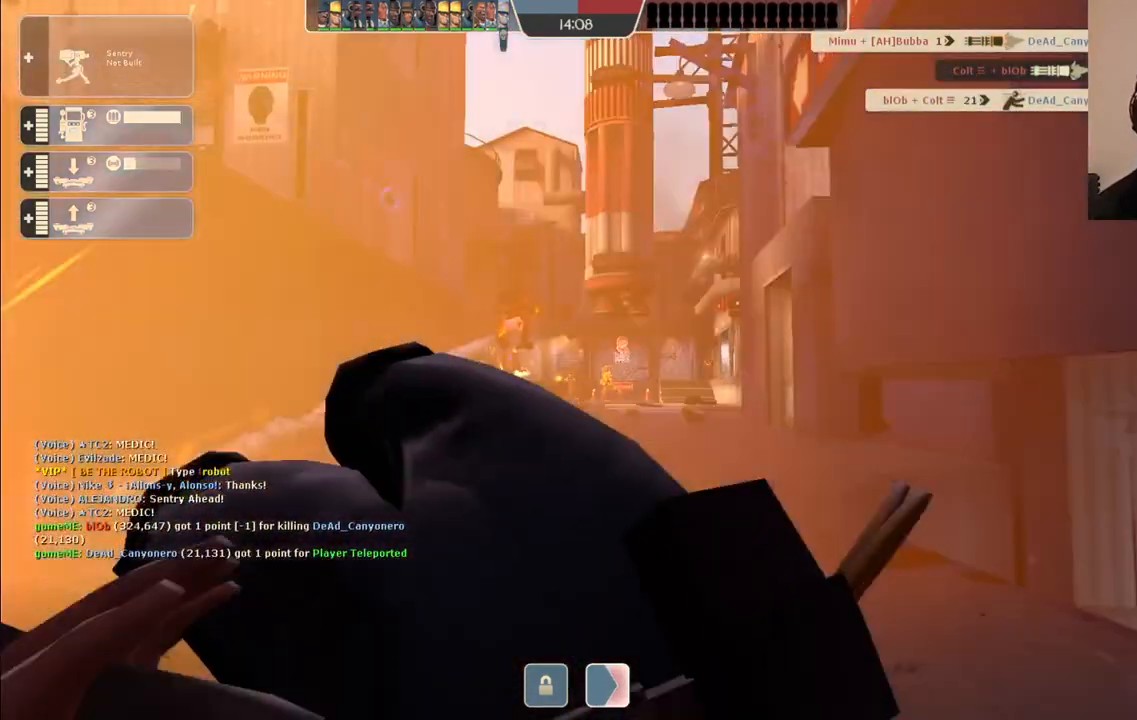
{"buttons": [], "left_stick": "center", "right_stick": "center", "events": []}
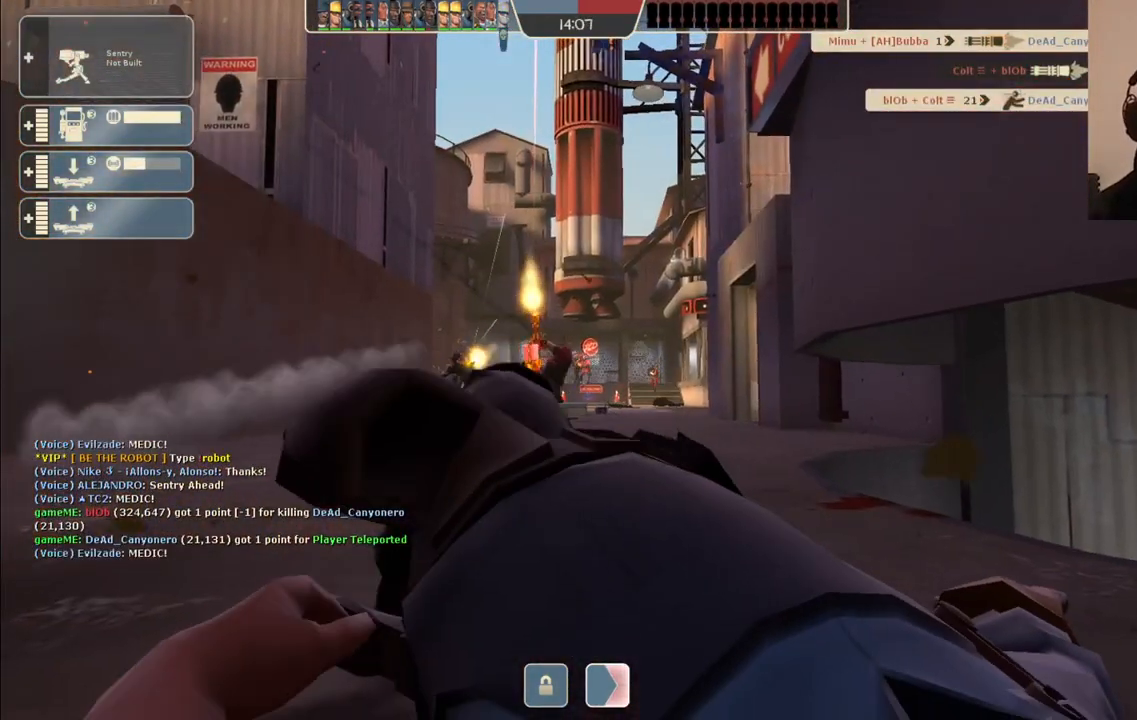
{"buttons": [], "left_stick": "center", "right_stick": "center", "events": []}
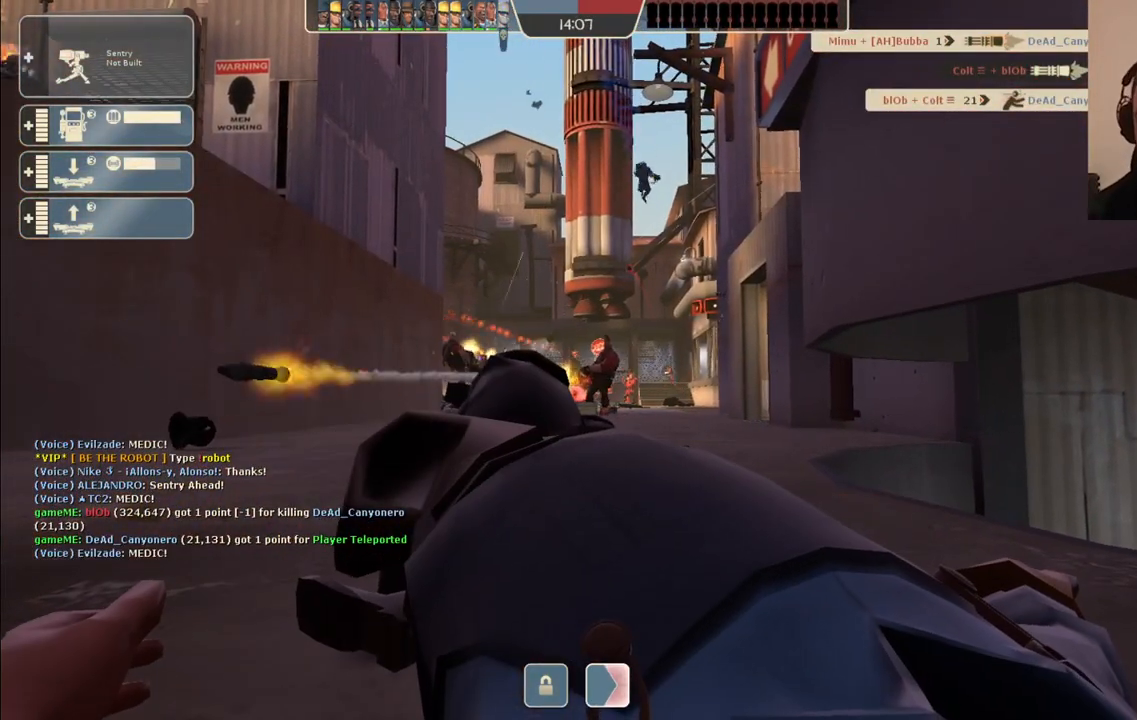
{"buttons": [], "left_stick": "center", "right_stick": "center", "events": []}
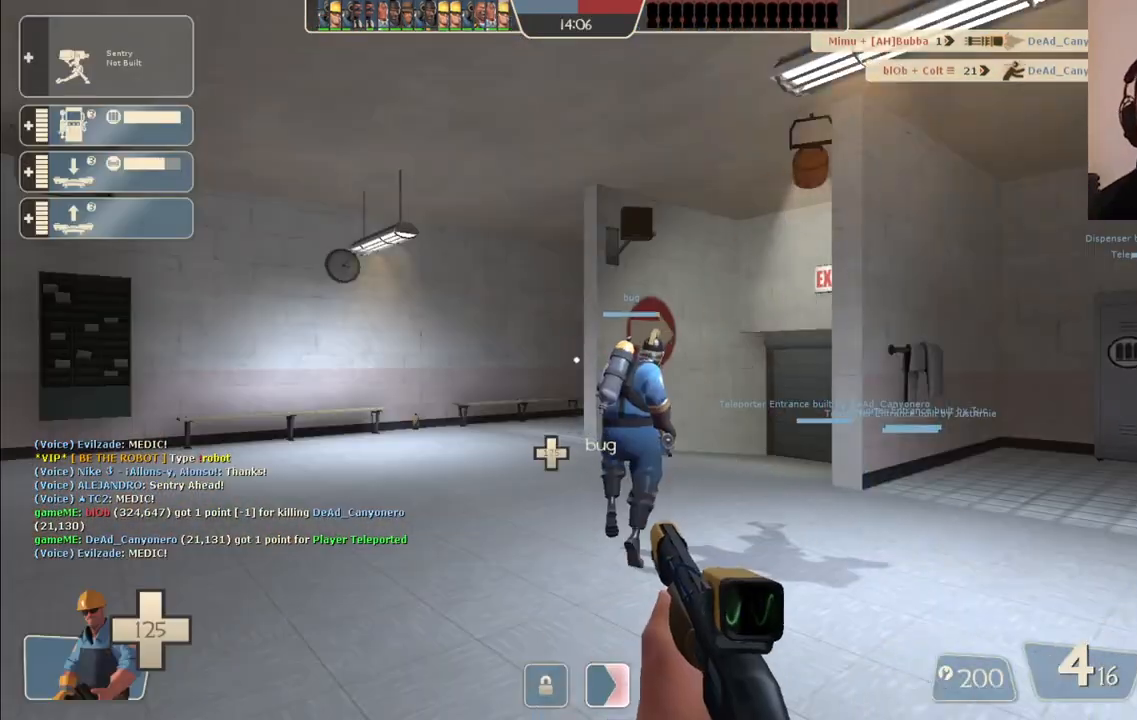
{"buttons": [], "left_stick": "up", "right_stick": "center", "events": [[33, "left_stick", "up-right"], [150, "left_stick", "up"], [167, "SQUARE", "down"], [300, "SQUARE", "up"]]}
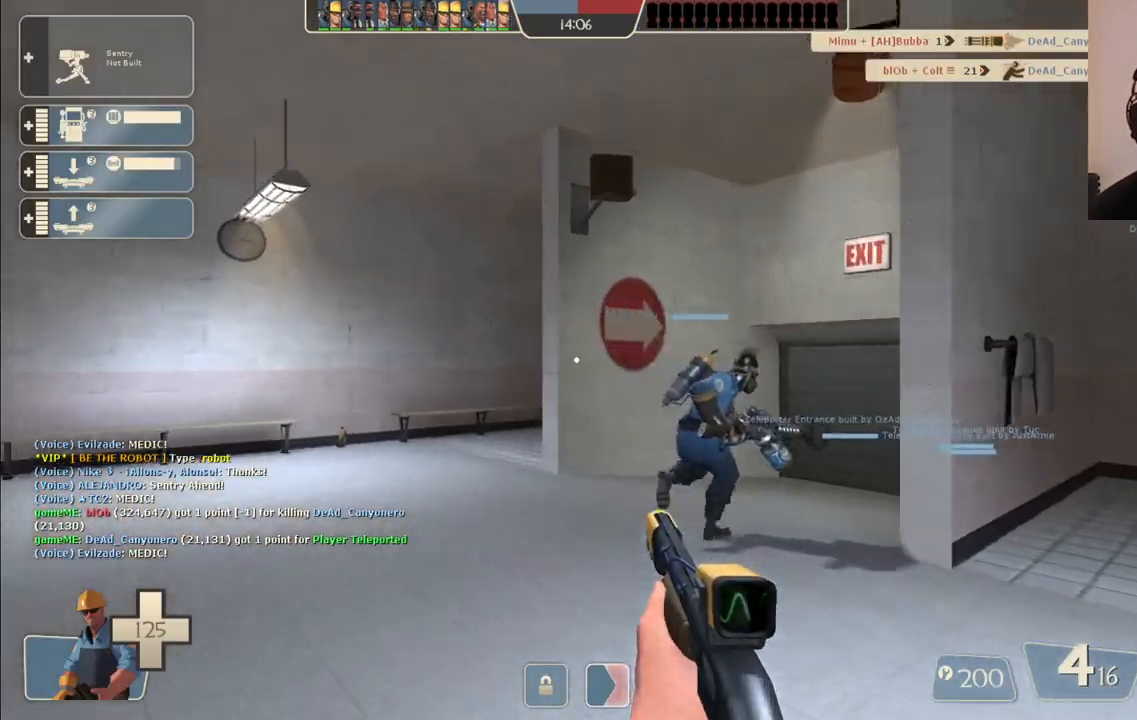
{"buttons": [], "left_stick": "up", "right_stick": "center", "events": [[50, "right_stick", "up-right"], [150, "right_stick", "center"]]}
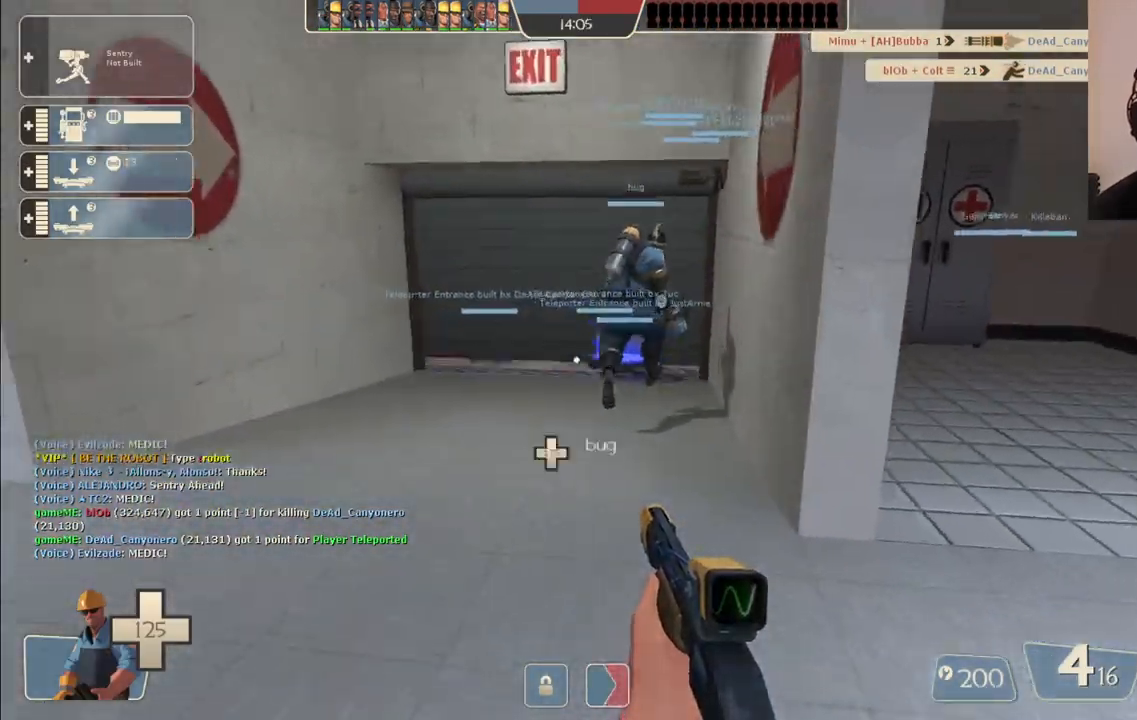
{"buttons": [], "left_stick": "up", "right_stick": "center", "events": []}
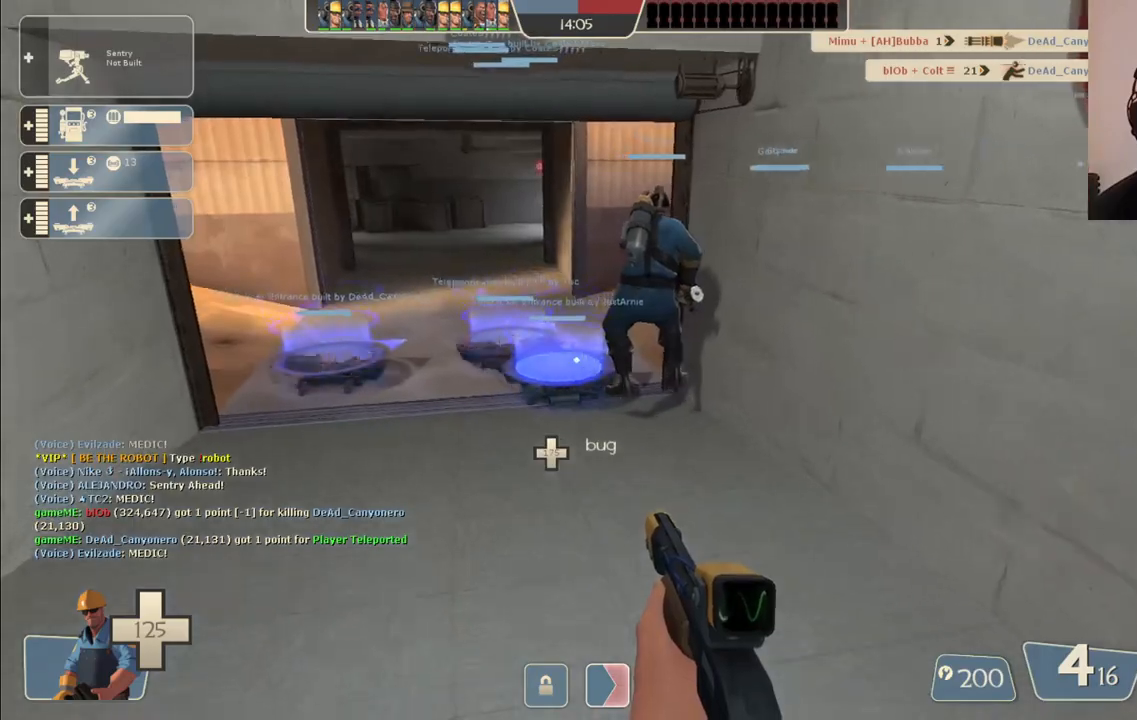
{"buttons": [], "left_stick": "up", "right_stick": "center", "events": []}
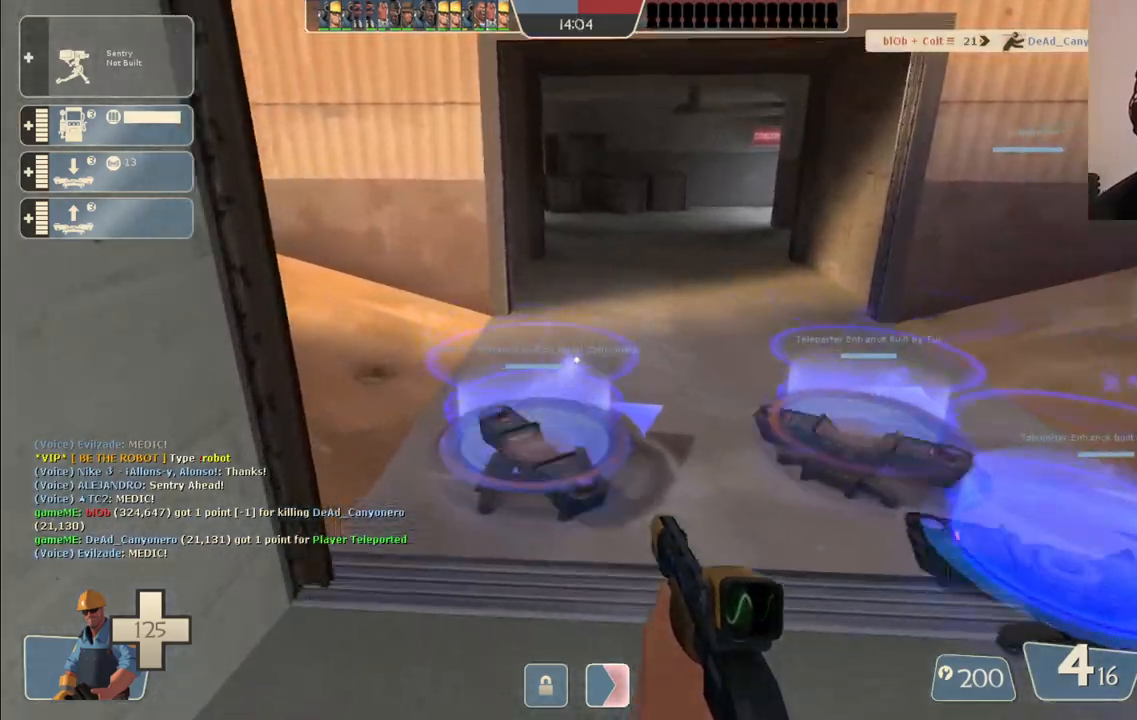
{"buttons": [], "left_stick": "center", "right_stick": "center", "events": [[217, "left_stick", "center"], [400, "SQUARE", "down"], [483, "SQUARE", "up"]]}
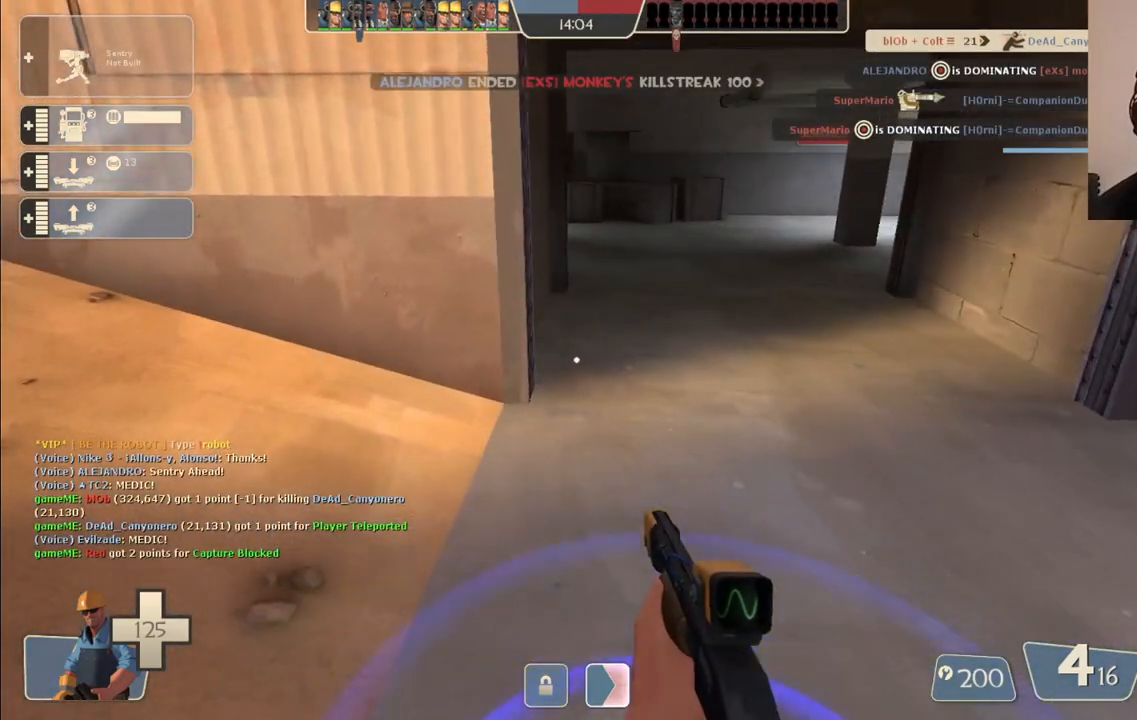
{"buttons": ["SQUARE"], "left_stick": "center", "right_stick": "center", "events": [[83, "SQUARE", "down"], [167, "SQUARE", "up"], [233, "SQUARE", "down"], [333, "SQUARE", "up"], [433, "SQUARE", "down"]]}
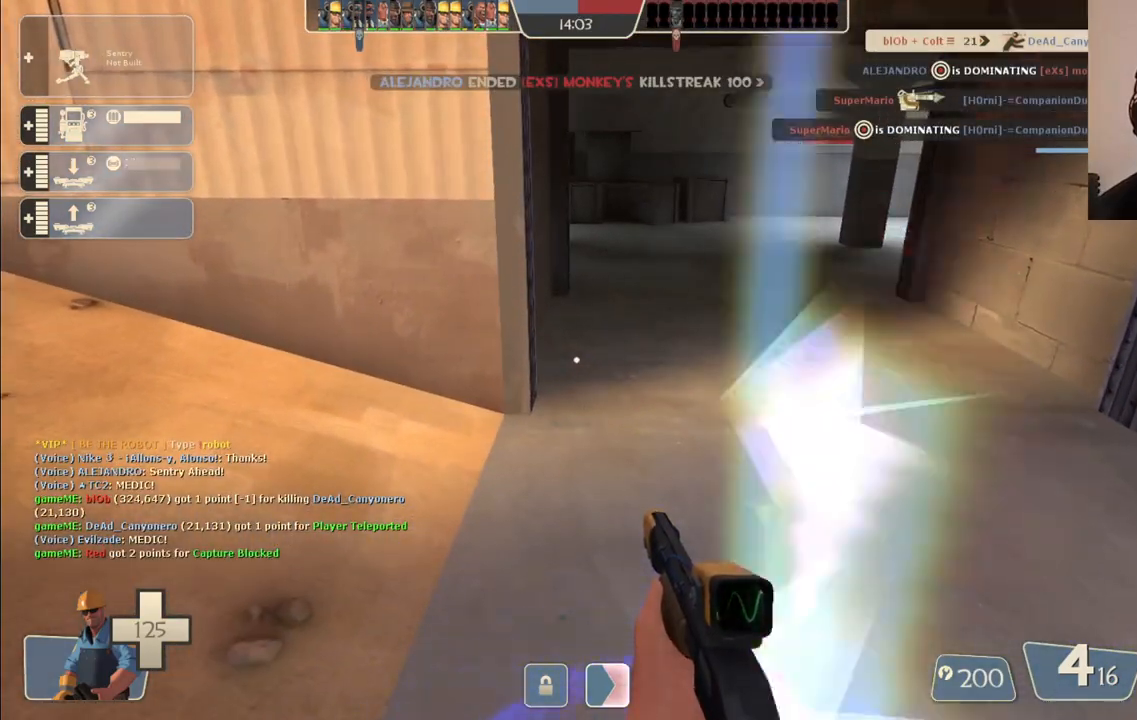
{"buttons": [], "left_stick": "center", "right_stick": "center", "events": [[33, "SQUARE", "up"]]}
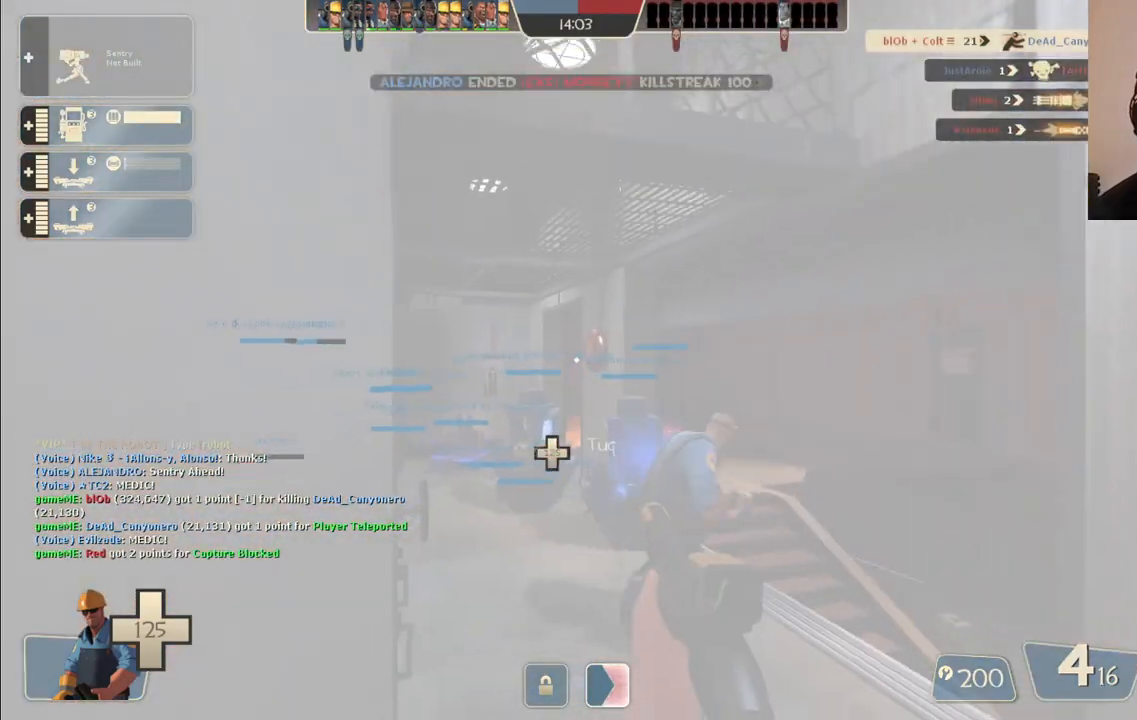
{"buttons": [], "left_stick": "up", "right_stick": "center", "events": [[233, "left_stick", "up"]]}
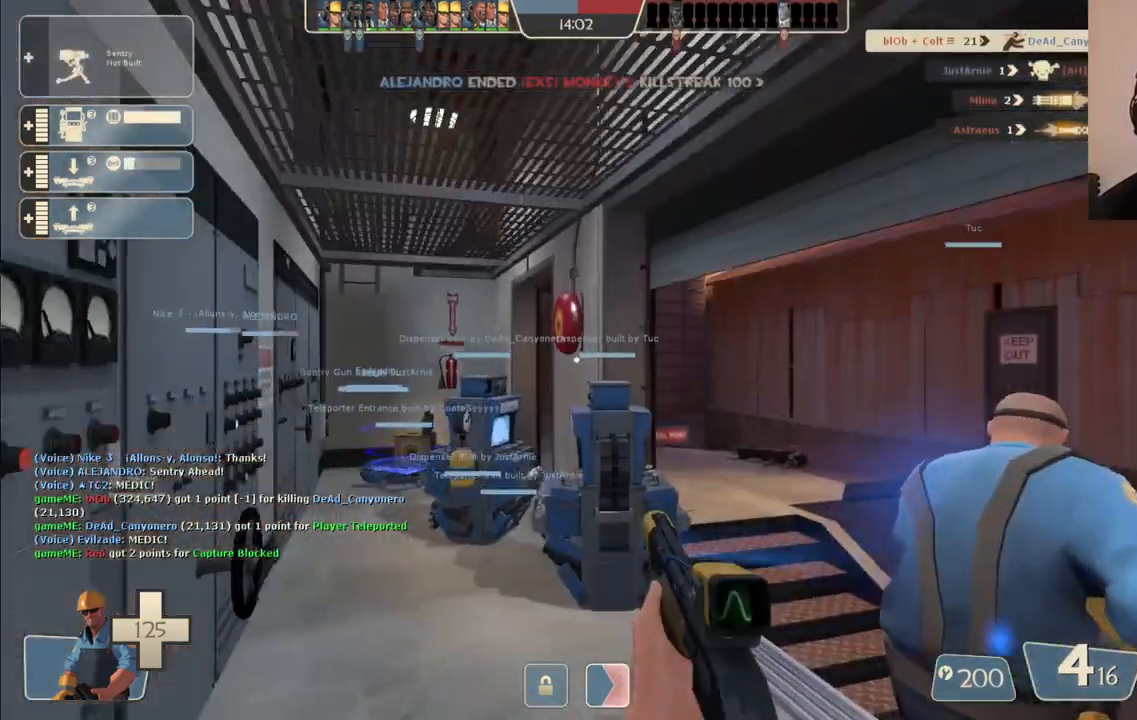
{"buttons": [], "left_stick": "up-right", "right_stick": "center", "events": [[183, "SQUARE", "down"], [250, "SQUARE", "up"], [283, "left_stick", "up-right"], [317, "SQUARE", "down"], [417, "SQUARE", "up"]]}
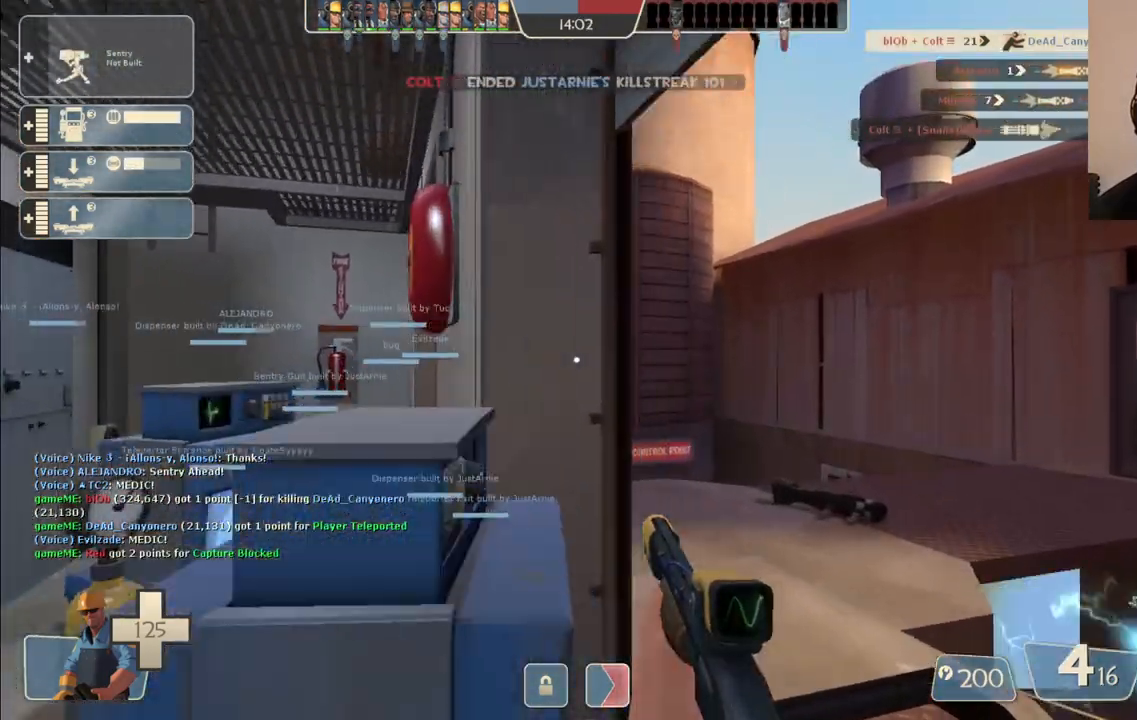
{"buttons": [], "left_stick": "up-right", "right_stick": "center", "events": []}
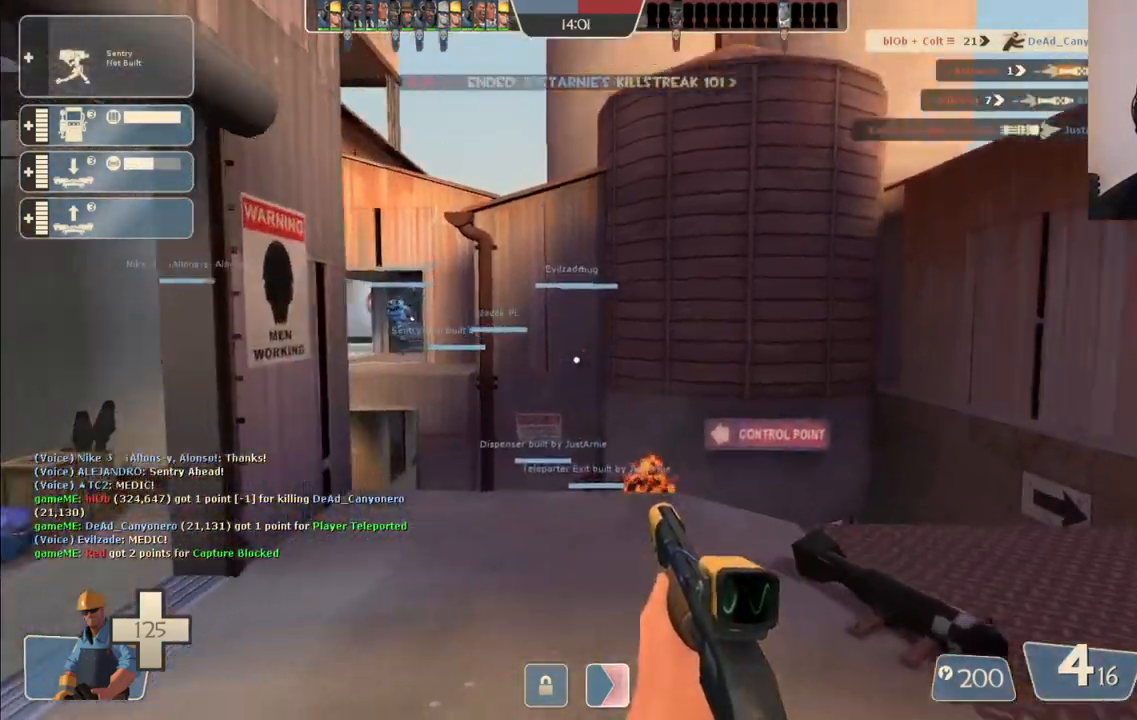
{"buttons": [], "left_stick": "up", "right_stick": "center", "events": [[300, "left_stick", "up"]]}
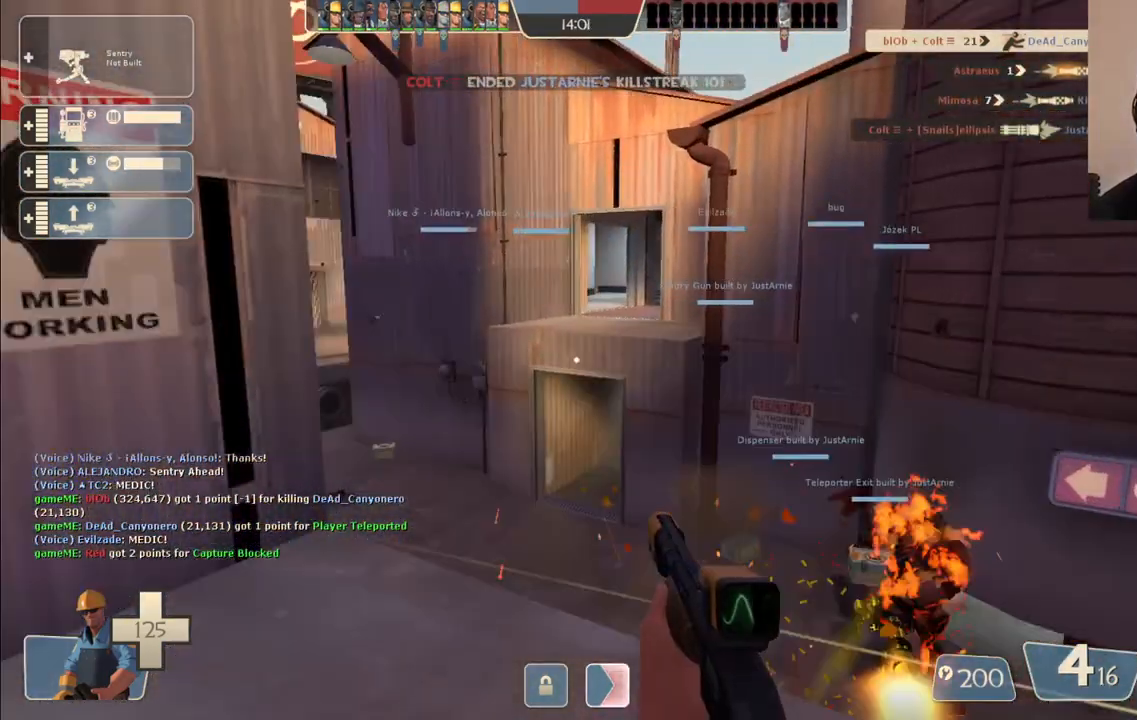
{"buttons": [], "left_stick": "up", "right_stick": "left", "events": [[433, "right_stick", "left"]]}
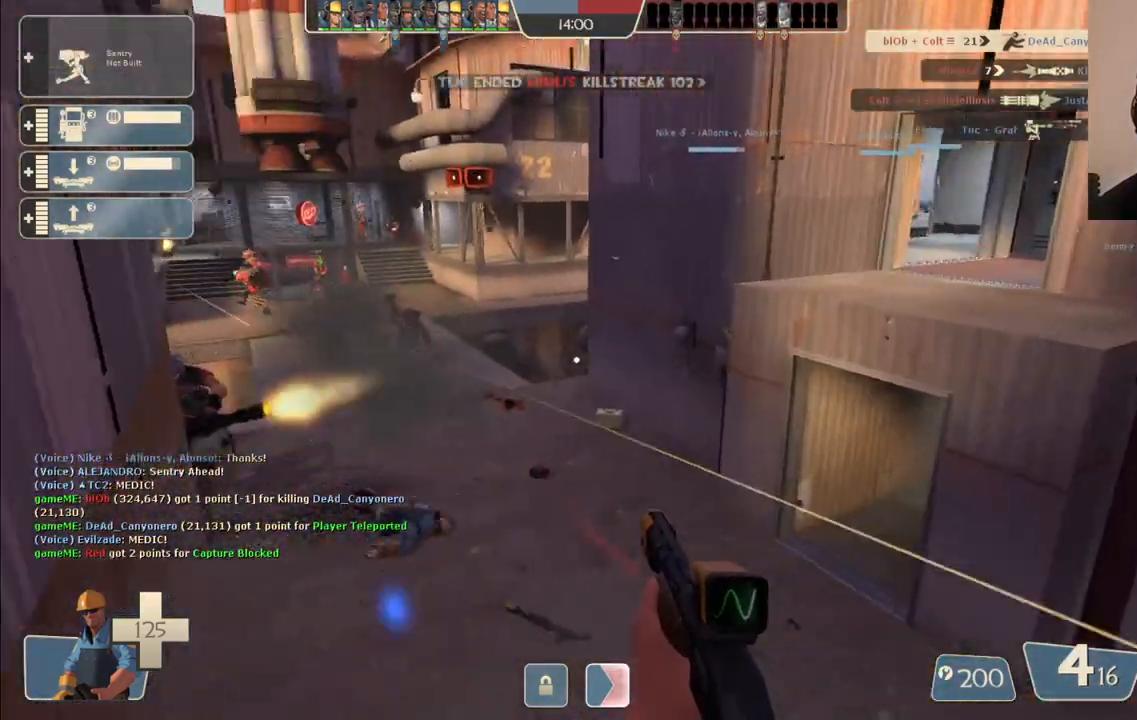
{"buttons": ["R2"], "left_stick": "up", "right_stick": "center", "events": [[67, "right_stick", "center"], [267, "right_stick", "down-left"], [383, "R2", "down"], [383, "right_stick", "center"]]}
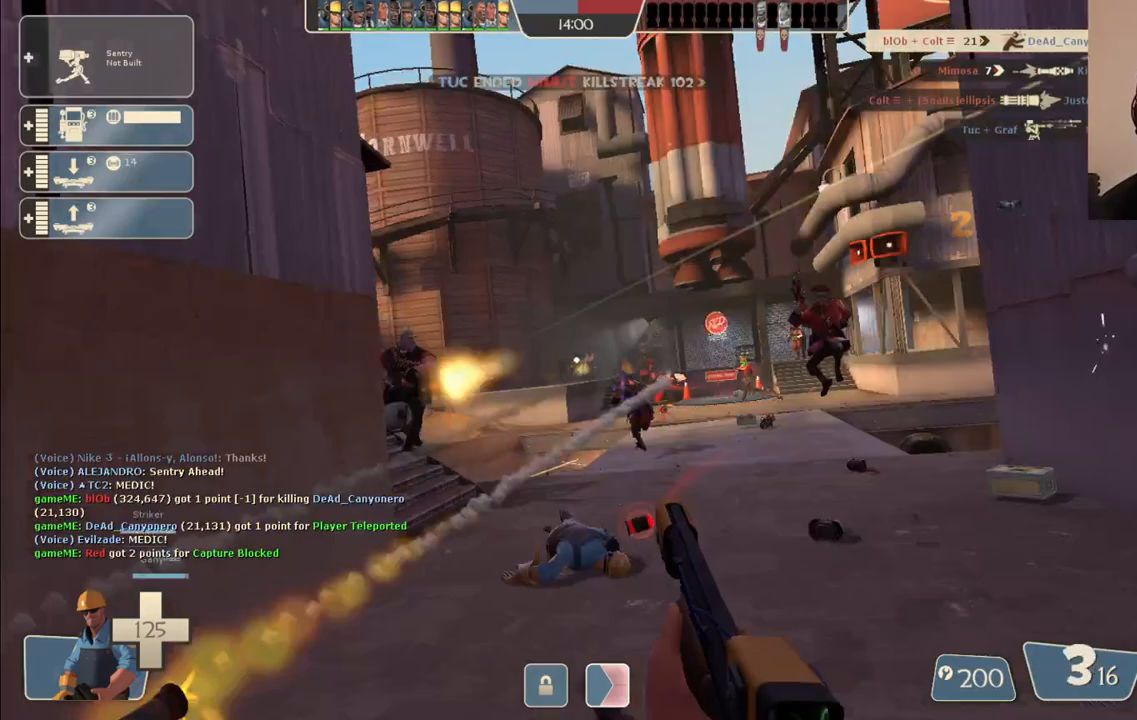
{"buttons": [], "left_stick": "up-left", "right_stick": "center", "events": [[33, "R2", "up"], [367, "left_stick", "up-left"]]}